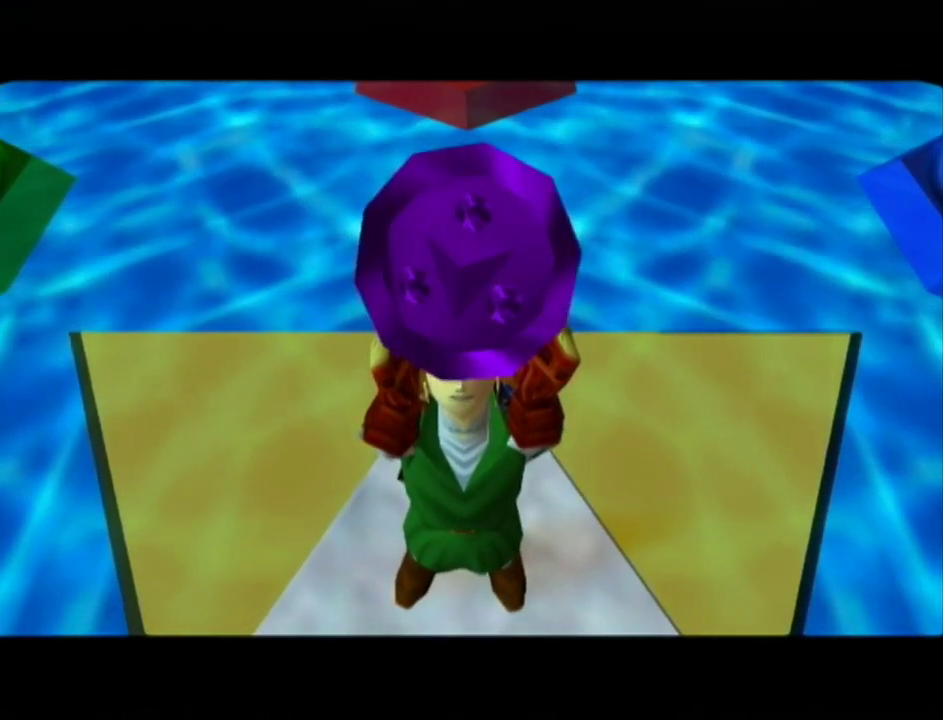
Gameplay with a controller (Nintendo layout); each line is a JSON object with the inputs held at the frame after it. "events" lists button and stick changes between this image and that frame as [ms after this image, input, new state], when the widget could be followed in between. Not read: L3 R3.
{"buttons": ["A", "B"], "left_stick": "center", "right_stick": "center", "events": [[33, "A", "down"], [33, "B", "down"], [100, "A", "up"], [100, "B", "up"], [183, "A", "down"], [183, "B", "down"], [250, "A", "up"], [250, "B", "up"], [317, "A", "down"], [317, "B", "down"], [417, "A", "up"], [417, "B", "up"], [467, "A", "down"], [467, "B", "down"]]}
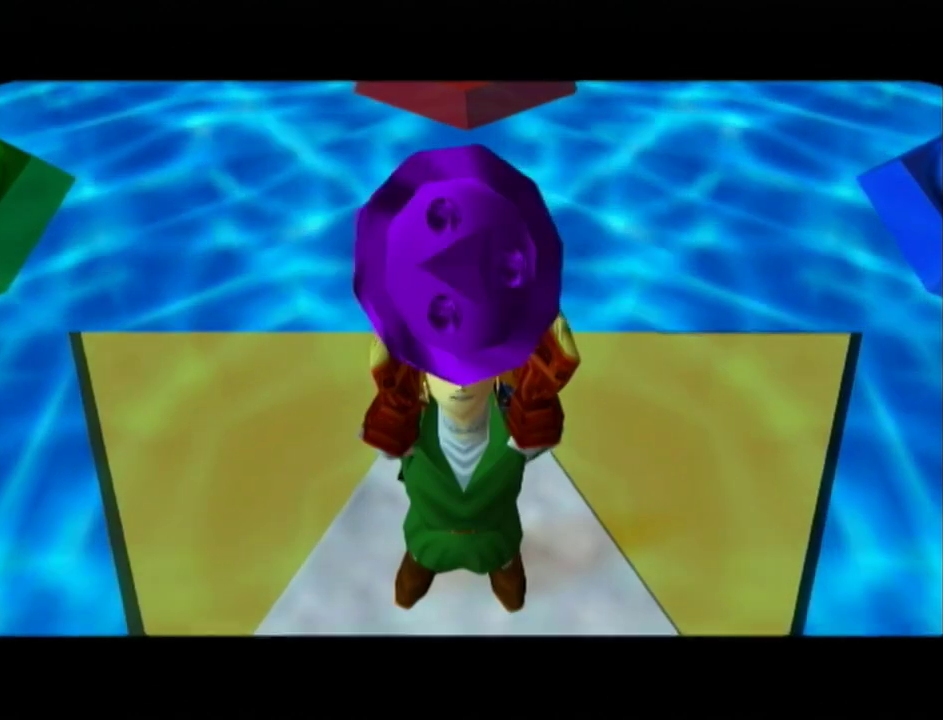
{"buttons": [], "left_stick": "center", "right_stick": "center", "events": [[33, "A", "up"], [33, "B", "up"], [133, "A", "down"], [133, "B", "down"], [183, "A", "up"], [183, "B", "up"], [250, "A", "down"], [350, "A", "up"], [433, "A", "down"], [433, "B", "down"], [500, "A", "up"], [500, "B", "up"]]}
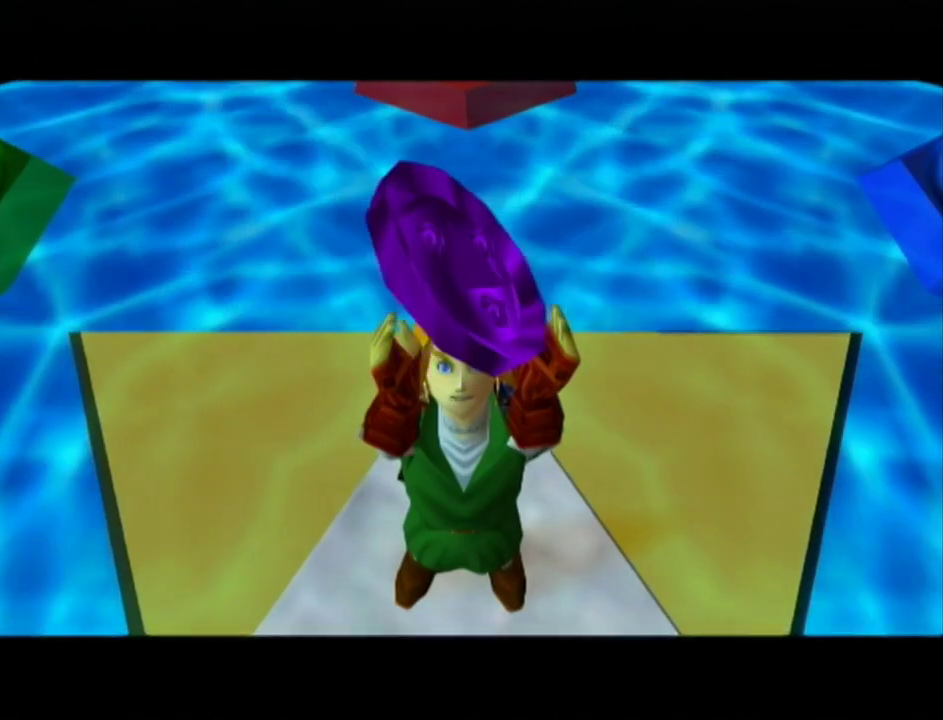
{"buttons": [], "left_stick": "center", "right_stick": "center", "events": [[67, "A", "down"], [67, "B", "down"], [133, "B", "up"], [150, "A", "up"], [250, "A", "down"], [317, "A", "up"], [383, "A", "down"], [383, "B", "down"], [433, "B", "up"], [467, "A", "up"]]}
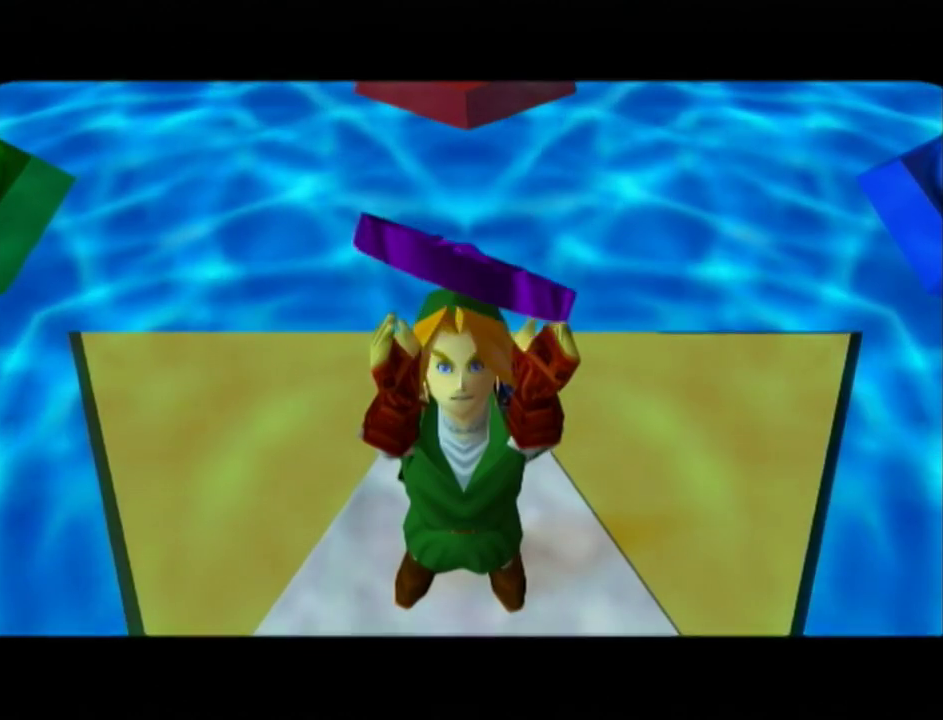
{"buttons": [], "left_stick": "center", "right_stick": "center", "events": [[133, "A", "down"], [133, "B", "down"], [217, "A", "up"], [217, "B", "up"], [283, "A", "down"], [283, "B", "down"], [350, "A", "up"], [350, "B", "up"], [417, "A", "down"], [417, "B", "down"], [500, "A", "up"], [500, "B", "up"]]}
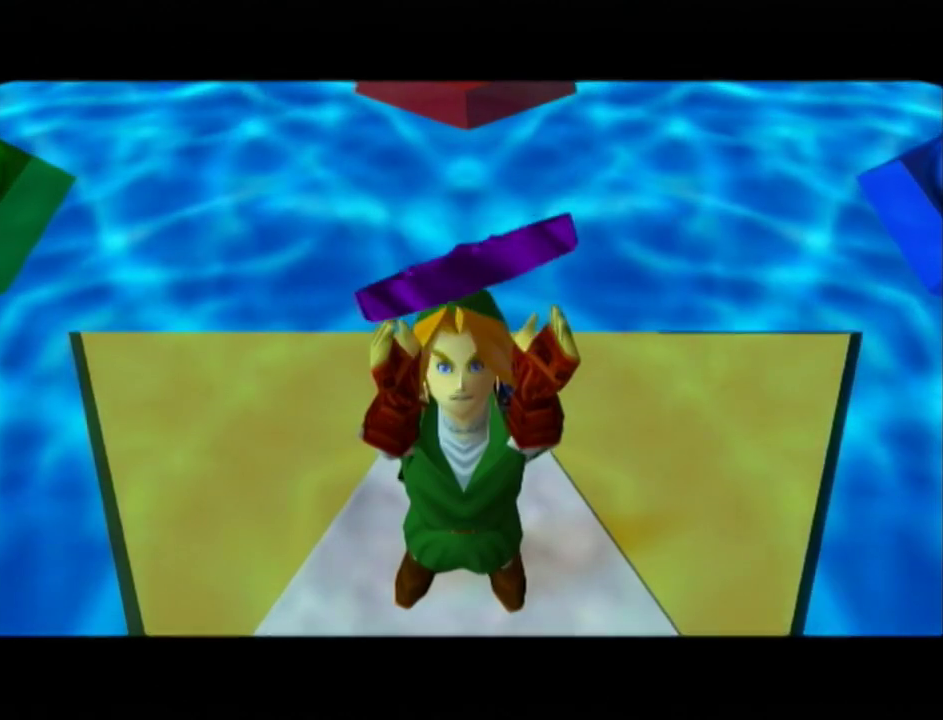
{"buttons": [], "left_stick": "center", "right_stick": "center", "events": [[67, "A", "down"], [67, "B", "down"], [150, "A", "up"], [150, "B", "up"], [217, "A", "down"], [217, "B", "down"], [283, "A", "up"], [283, "B", "up"], [383, "A", "down"], [383, "B", "down"], [433, "A", "up"], [433, "B", "up"]]}
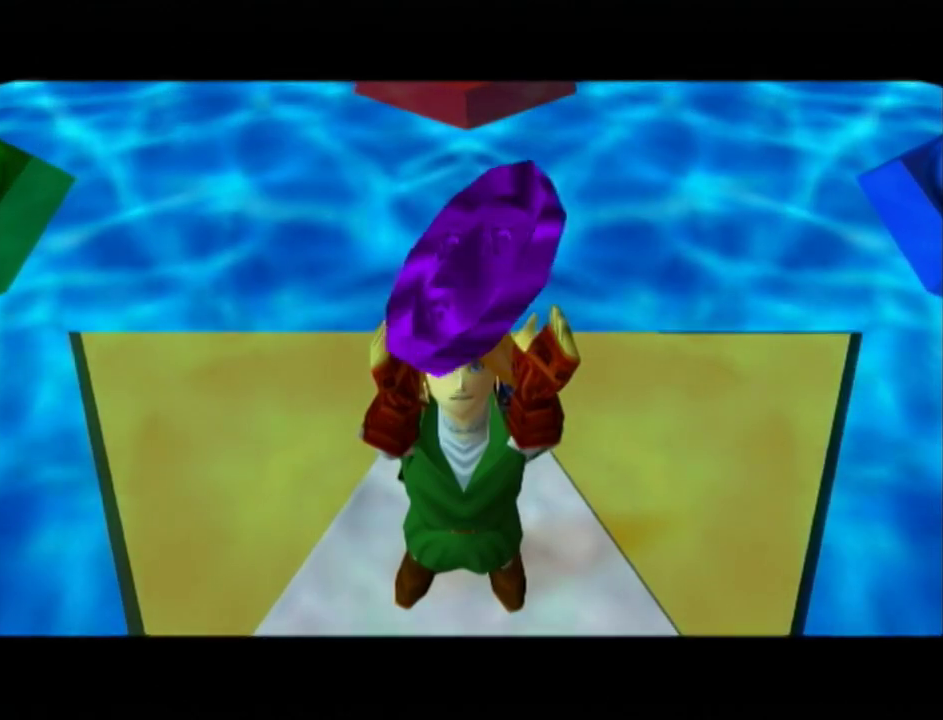
{"buttons": ["A", "B"], "left_stick": "center", "right_stick": "center", "events": [[33, "A", "down"], [33, "B", "down"], [100, "A", "up"], [100, "B", "up"], [183, "A", "down"], [350, "B", "down"], [400, "B", "up"], [433, "A", "up"], [500, "A", "down"], [500, "B", "down"]]}
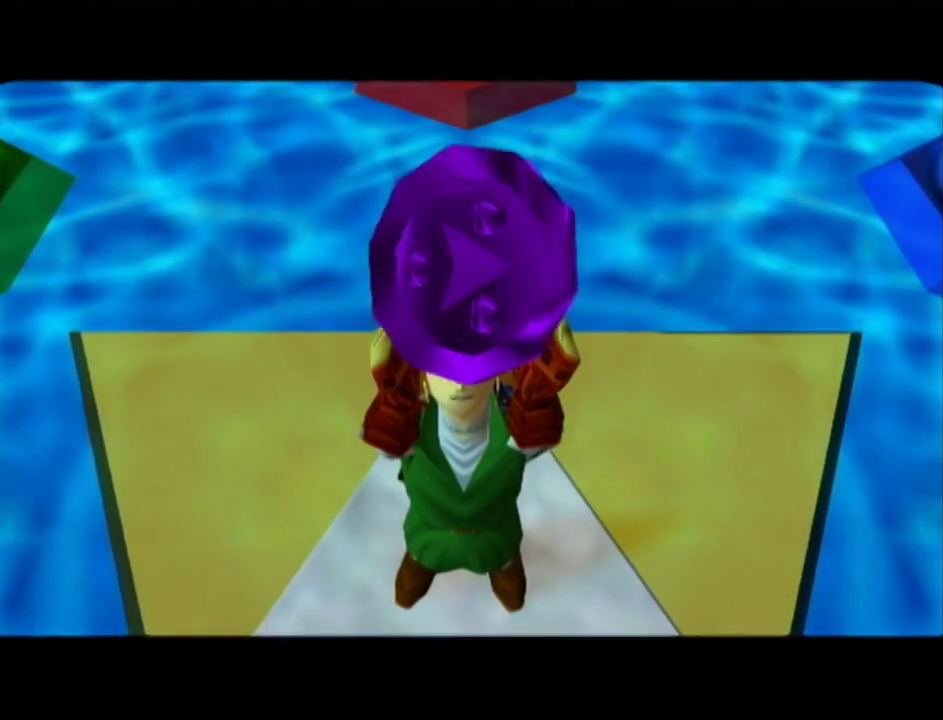
{"buttons": ["A", "B"], "left_stick": "center", "right_stick": "center", "events": [[67, "A", "up"], [67, "B", "up"], [167, "A", "down"], [167, "B", "down"], [217, "B", "up"], [250, "A", "up"], [317, "A", "down"], [317, "B", "down"], [367, "B", "up"], [400, "A", "up"], [467, "A", "down"], [467, "B", "down"]]}
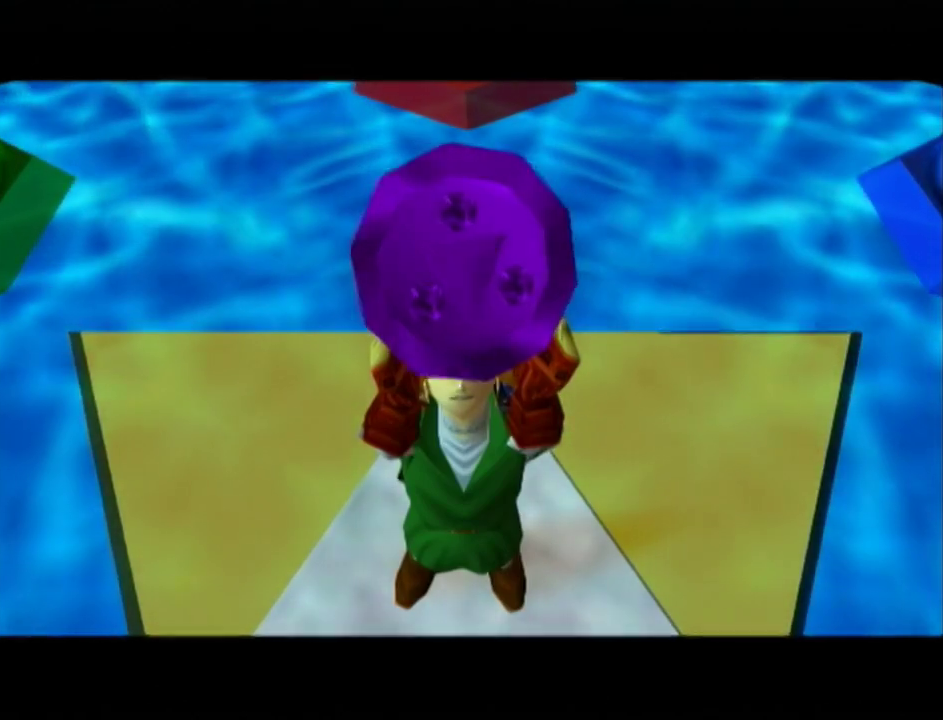
{"buttons": [], "left_stick": "center", "right_stick": "center", "events": [[33, "A", "up"], [33, "B", "up"], [133, "A", "down"], [133, "B", "down"], [183, "A", "up"], [183, "B", "up"], [250, "A", "down"], [250, "B", "down"], [317, "B", "up"], [350, "A", "up"]]}
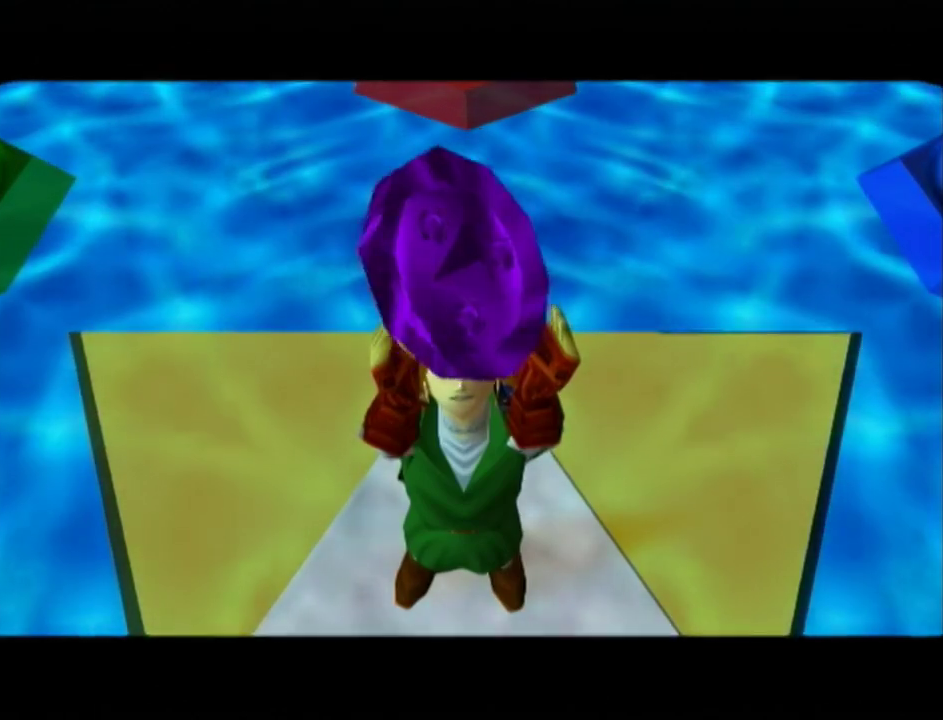
{"buttons": [], "left_stick": "center", "right_stick": "center", "events": [[67, "A", "down"], [67, "B", "down"], [150, "A", "up"], [150, "B", "up"], [217, "A", "down"], [217, "B", "down"], [283, "B", "up"], [317, "A", "up"], [400, "A", "down"], [400, "B", "down"], [467, "A", "up"], [467, "B", "up"]]}
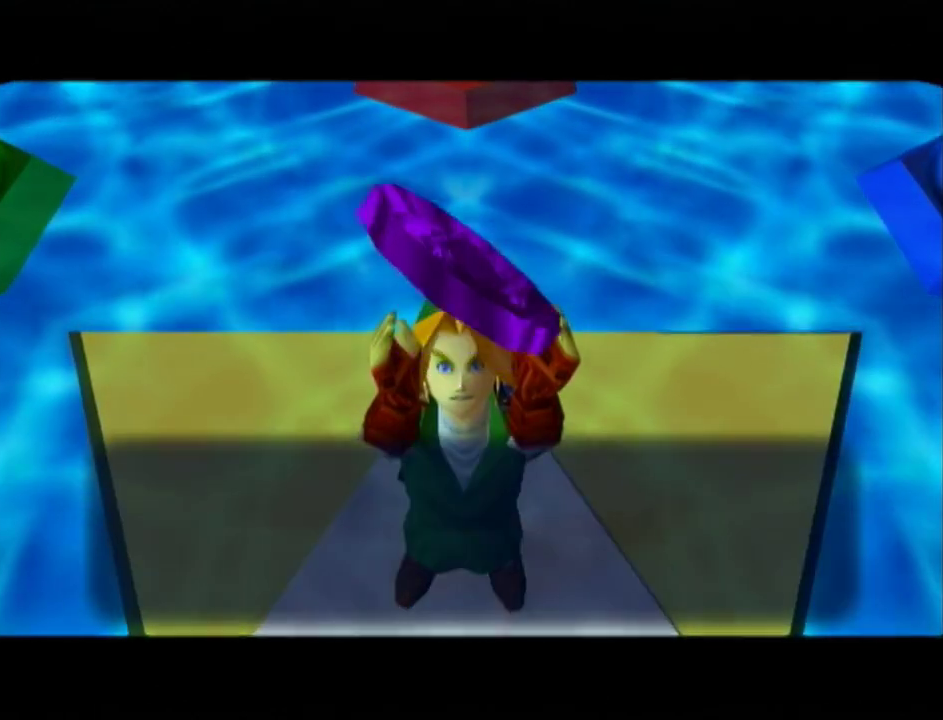
{"buttons": ["A", "B"], "left_stick": "center", "right_stick": "center", "events": [[33, "A", "down"], [33, "B", "down"], [100, "B", "up"], [117, "A", "up"], [183, "A", "down"], [183, "B", "down"], [250, "B", "up"], [283, "A", "up"], [383, "A", "down"], [433, "A", "up"], [500, "A", "down"], [500, "B", "down"]]}
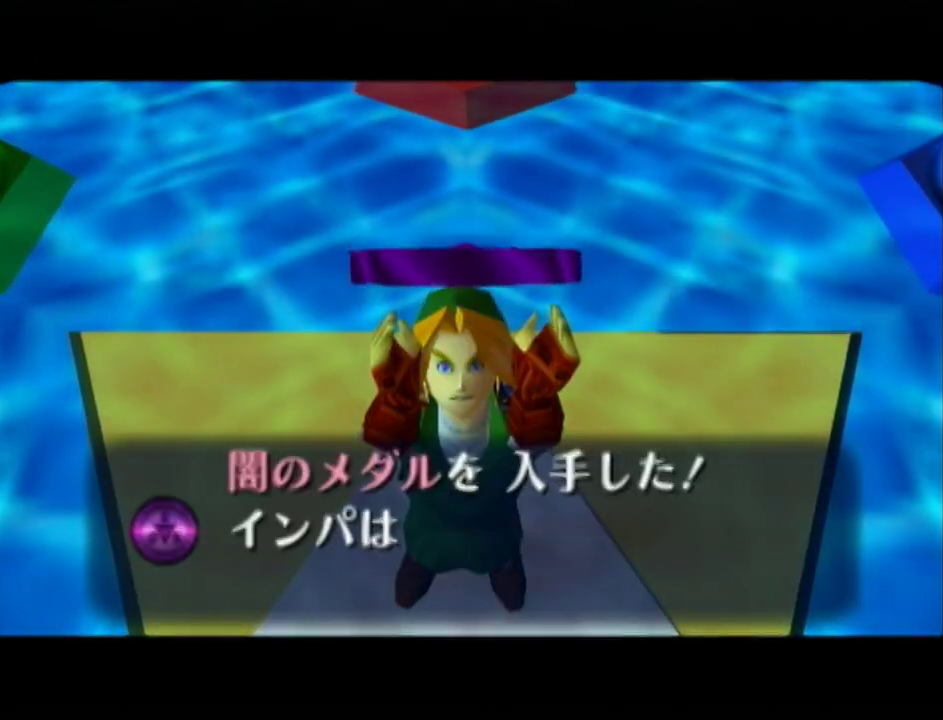
{"buttons": ["A", "B"], "left_stick": "center", "right_stick": "center", "events": [[67, "B", "up"], [100, "A", "up"], [183, "A", "down"], [250, "A", "up"], [317, "A", "down"], [317, "B", "down"], [383, "B", "up"], [400, "A", "up"], [467, "A", "down"], [467, "B", "down"]]}
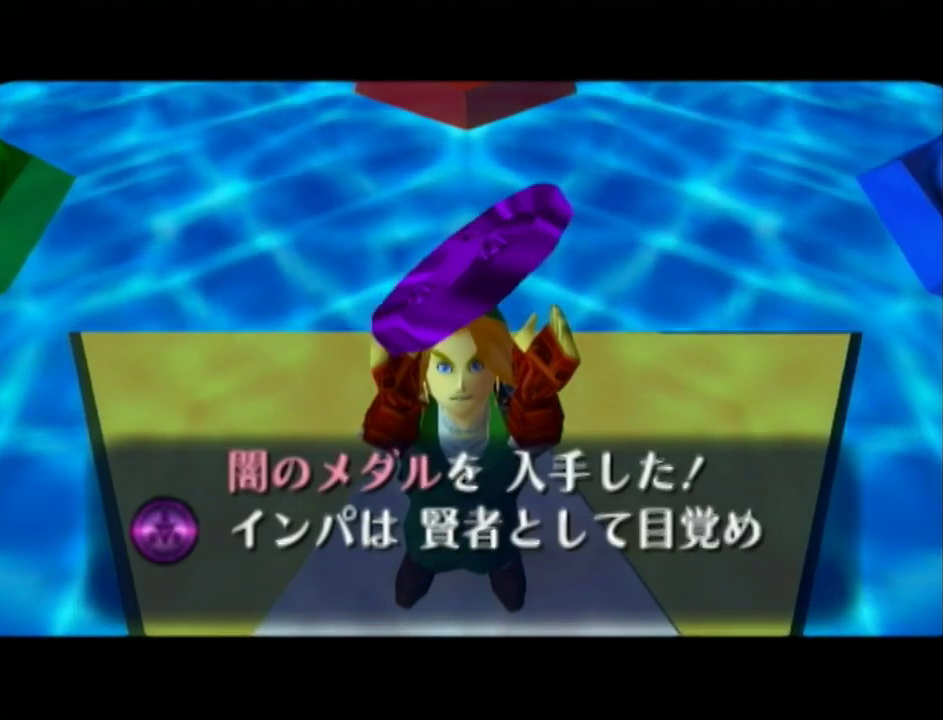
{"buttons": [], "left_stick": "center", "right_stick": "center", "events": [[33, "A", "up"], [33, "B", "up"], [133, "A", "down"], [133, "B", "down"], [183, "A", "up"], [183, "B", "up"], [250, "A", "down"], [250, "B", "down"], [350, "A", "up"], [350, "B", "up"], [400, "A", "down"], [467, "A", "up"]]}
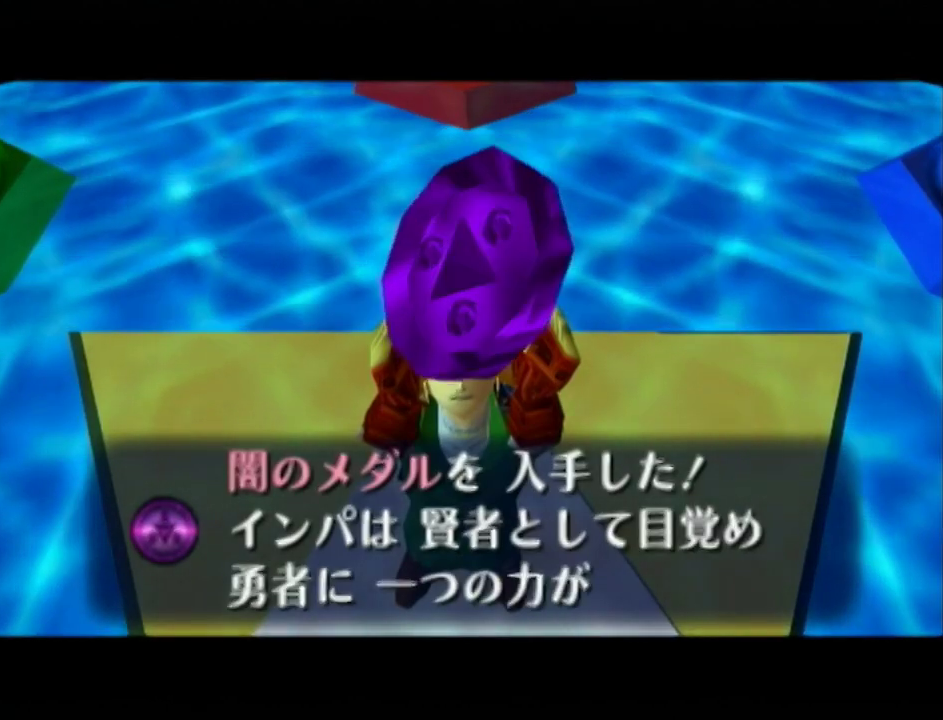
{"buttons": ["A"], "left_stick": "center", "right_stick": "center", "events": [[33, "A", "down"], [33, "B", "down"], [100, "A", "up"], [100, "B", "up"], [400, "A", "down"]]}
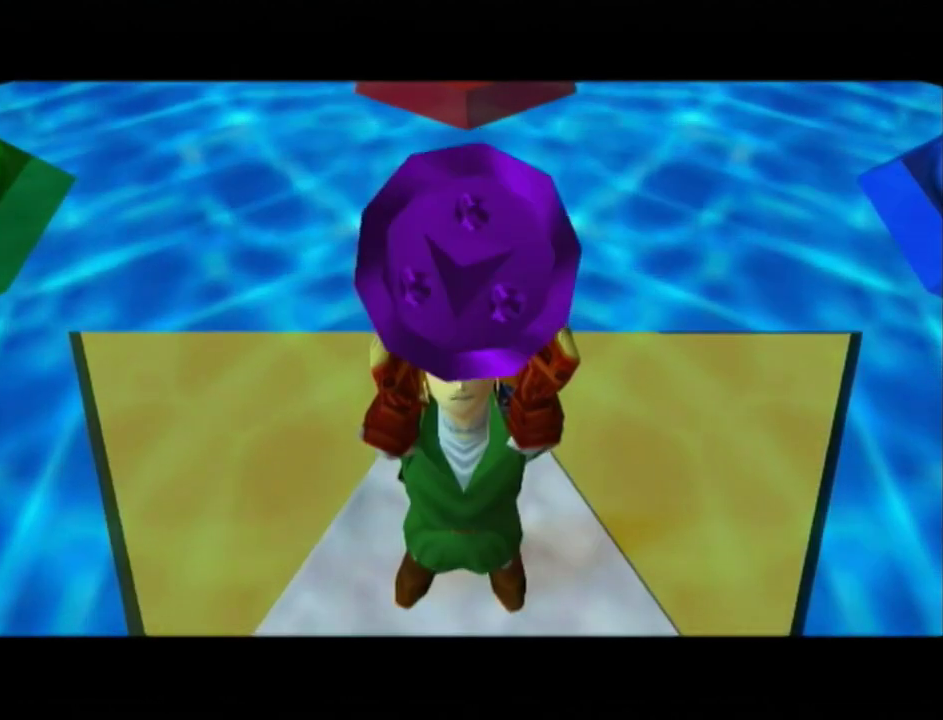
{"buttons": [], "left_stick": "center", "right_stick": "center", "events": [[183, "B", "down"], [250, "A", "up"], [250, "B", "up"]]}
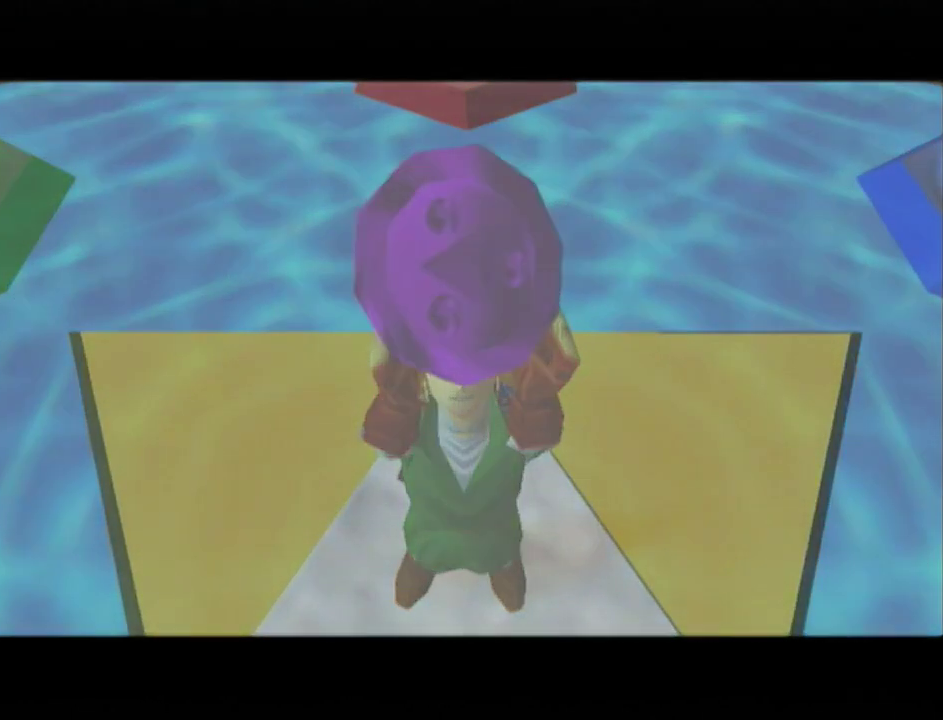
{"buttons": [], "left_stick": "center", "right_stick": "center", "events": []}
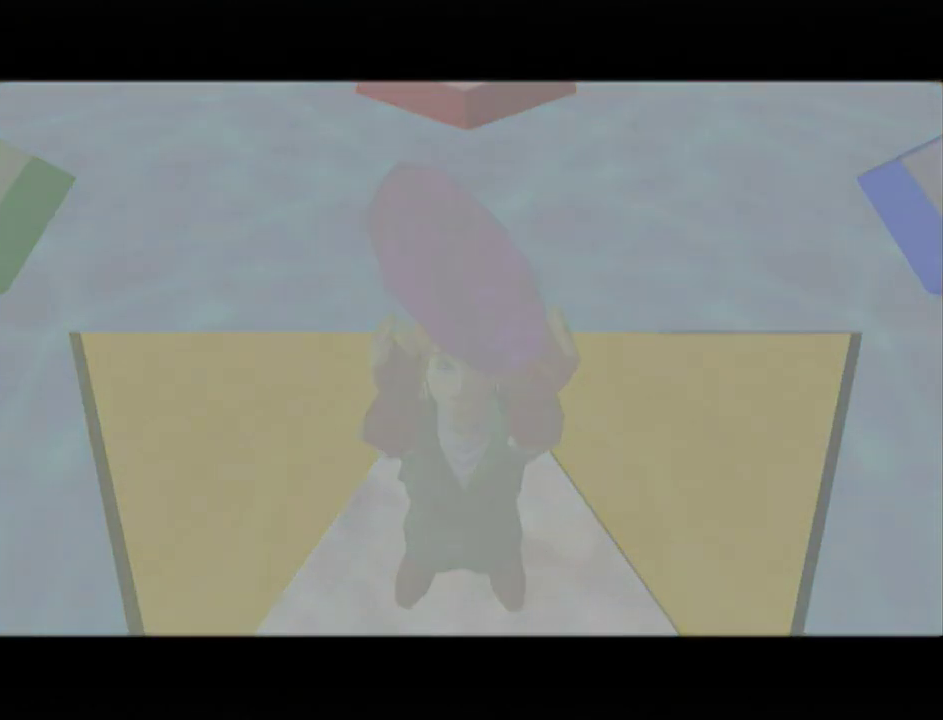
{"buttons": [], "left_stick": "center", "right_stick": "center", "events": []}
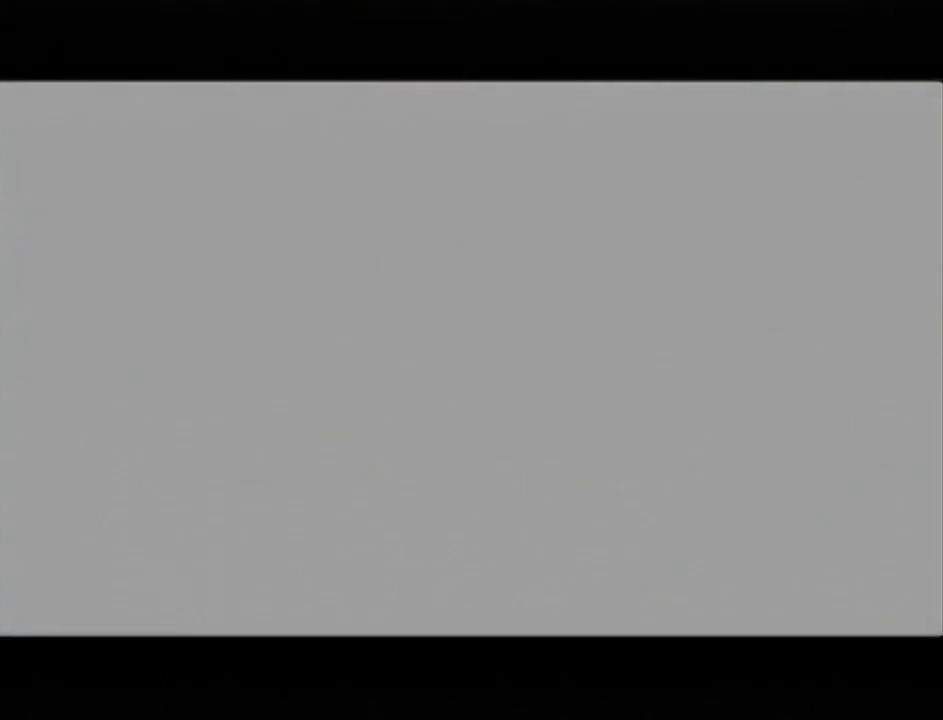
{"buttons": [], "left_stick": "center", "right_stick": "center", "events": []}
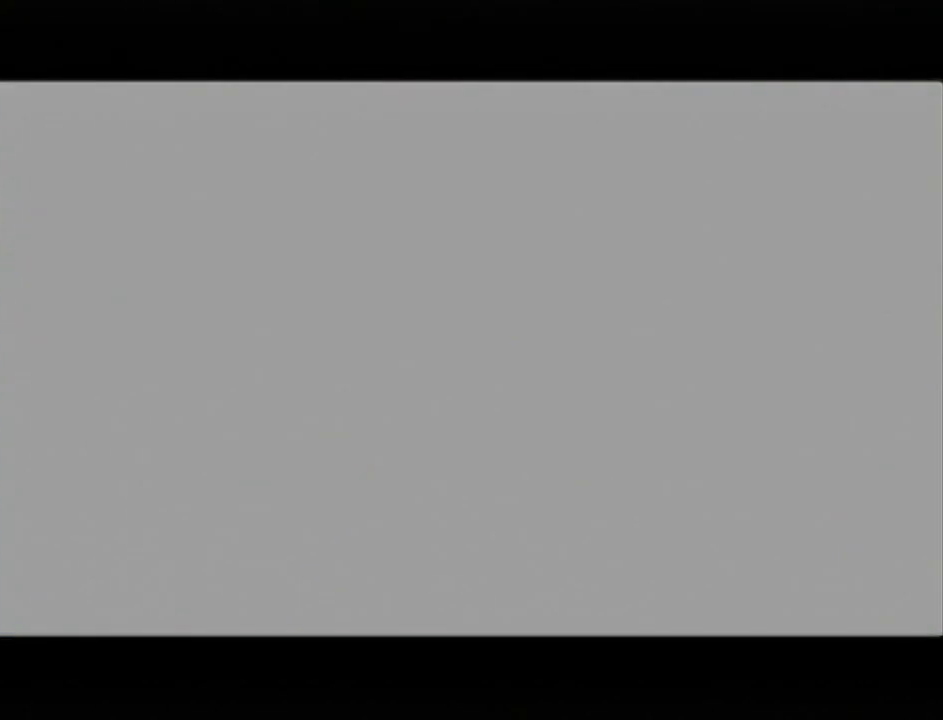
{"buttons": [], "left_stick": "center", "right_stick": "center", "events": []}
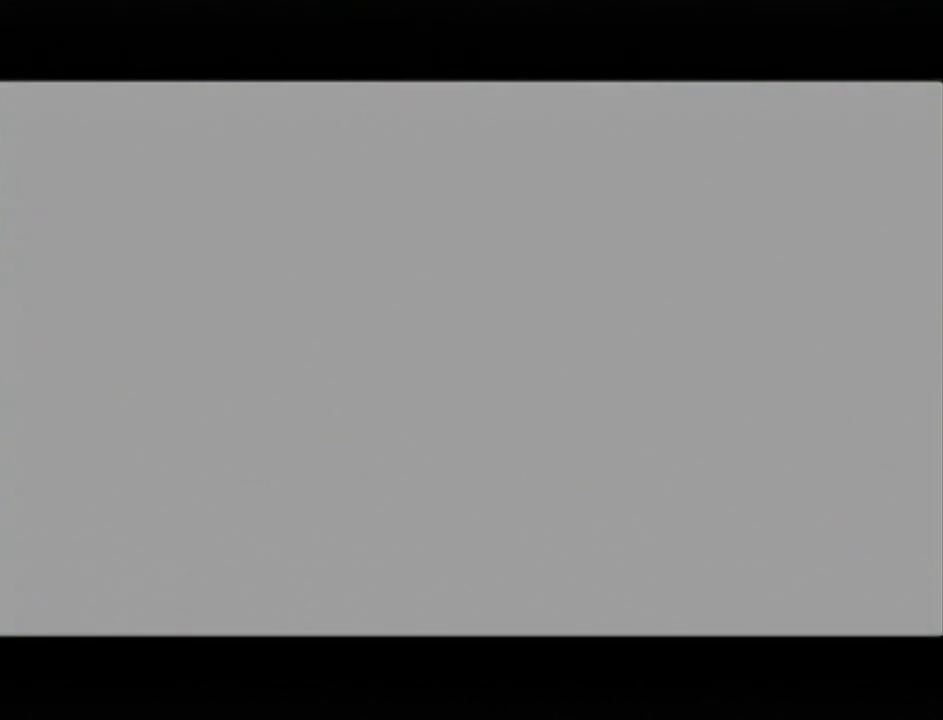
{"buttons": [], "left_stick": "center", "right_stick": "center", "events": []}
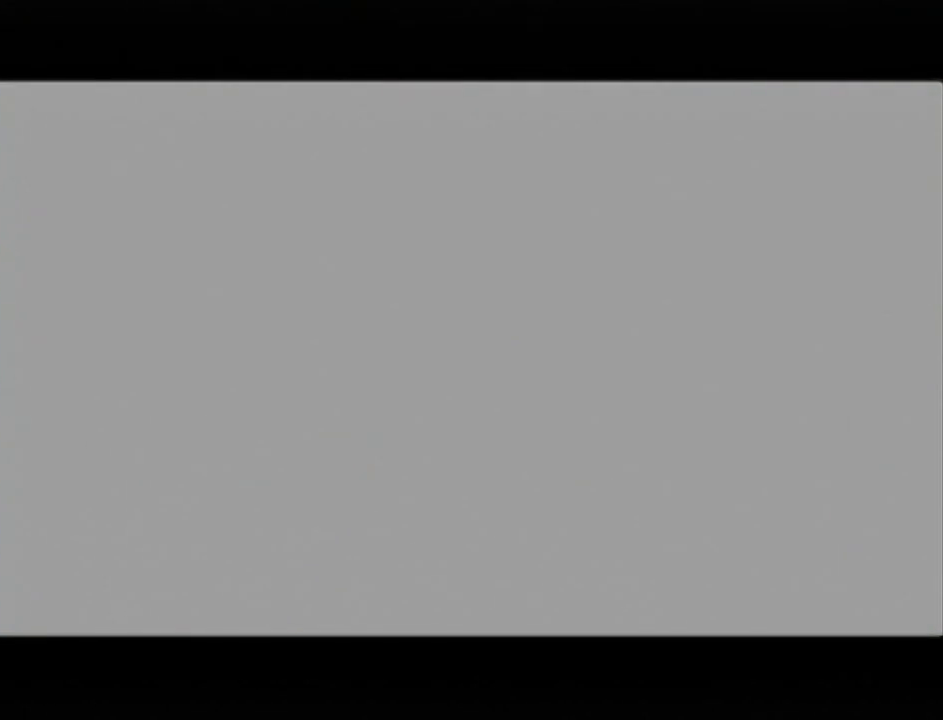
{"buttons": ["A"], "left_stick": "center", "right_stick": "center", "events": [[433, "A", "down"], [433, "B", "down"], [500, "B", "up"]]}
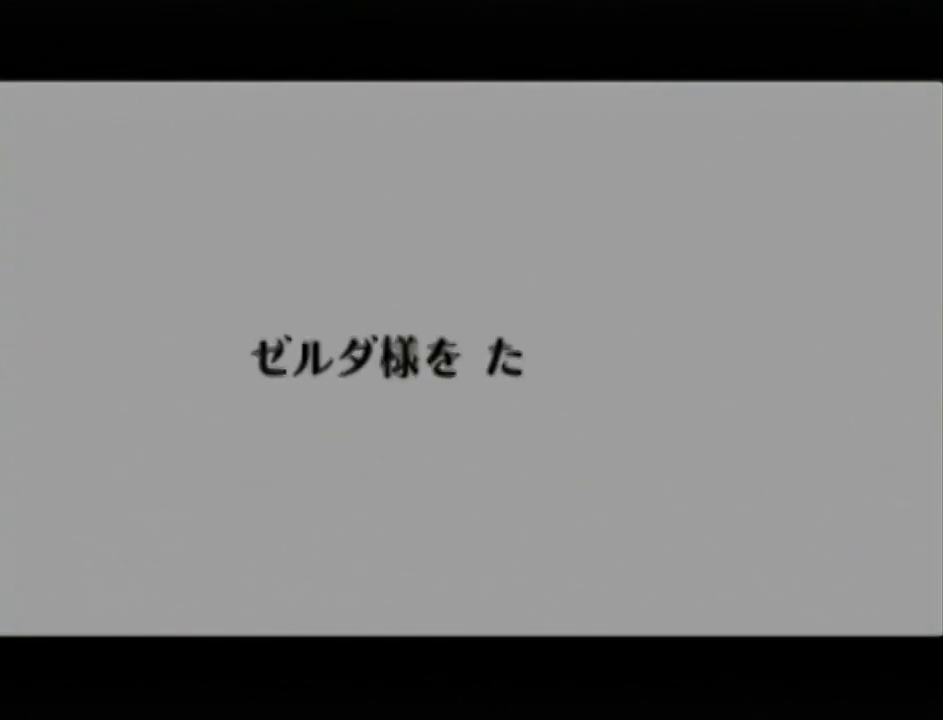
{"buttons": [], "left_stick": "center", "right_stick": "center", "events": [[67, "B", "down"], [167, "A", "up"], [167, "B", "up"], [217, "A", "down"], [217, "B", "down"], [283, "B", "up"], [317, "A", "up"], [383, "A", "down"], [383, "B", "down"], [433, "A", "up"], [433, "B", "up"]]}